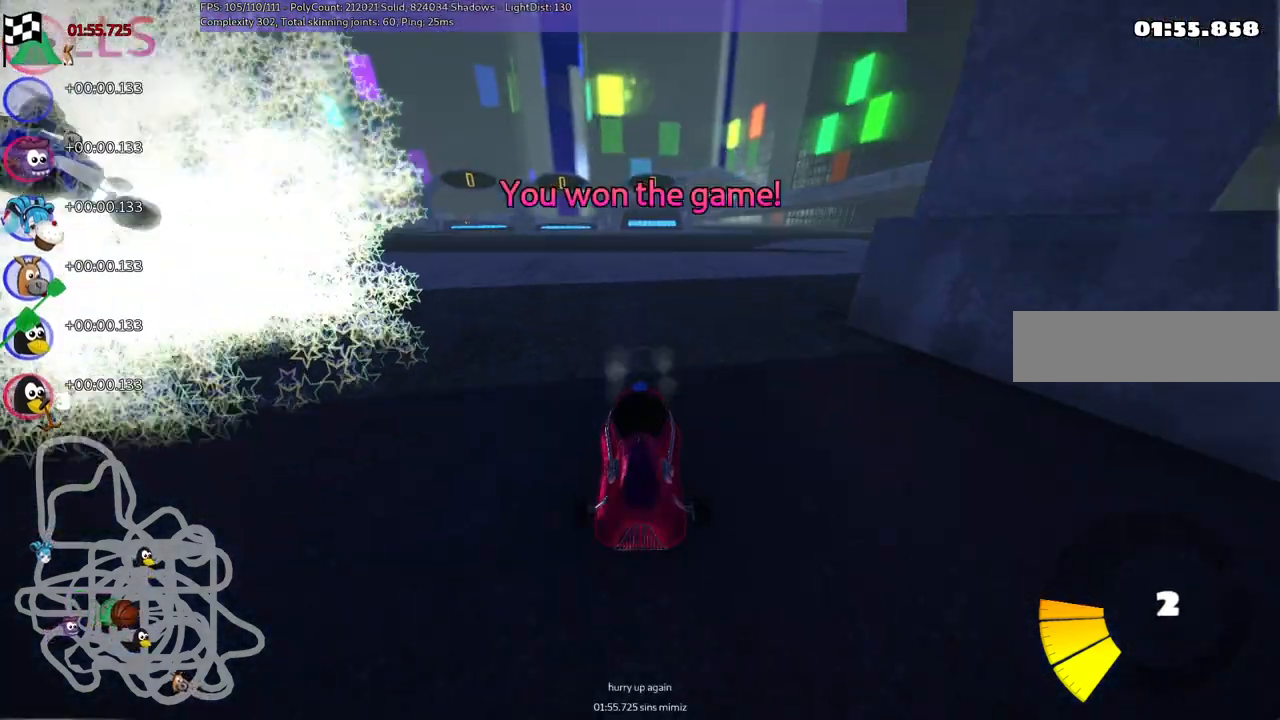
Gameplay with keyboard; each line is a JSON object with the keys held at the frame after it. "events" lists presses ("down") and releases ("up") of ".", "/", "alt_r", "b", "c", "comma", "ctrl_r", "d", "down", "f", "g", "h", "j", "k", "l", "left", "m", "n", "quote", "return", "right", "semicolon", "shift_r", "space", "super", "up" and "v" between this image and that frame as [ms after this image, input, new state], when the widget could be followed in between. No other keys are recorded. Mouse input is not recorded.
{"keys": ["up"], "events": []}
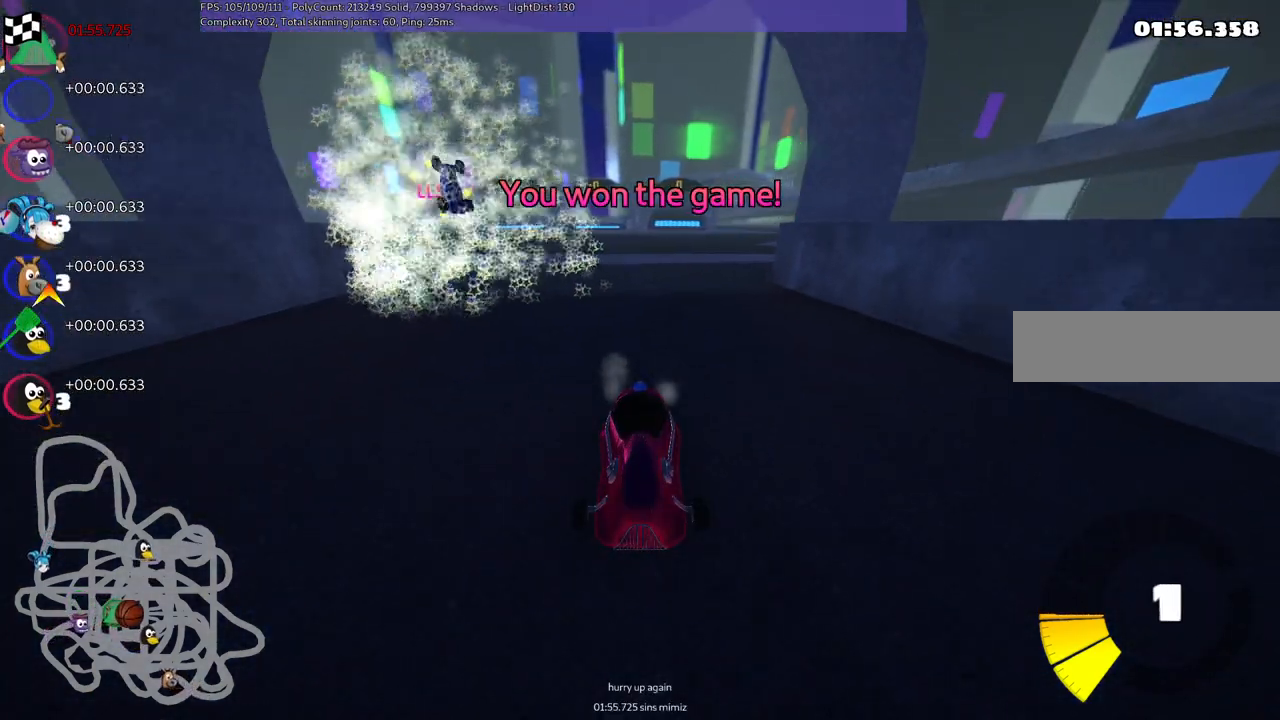
{"keys": ["up"], "events": []}
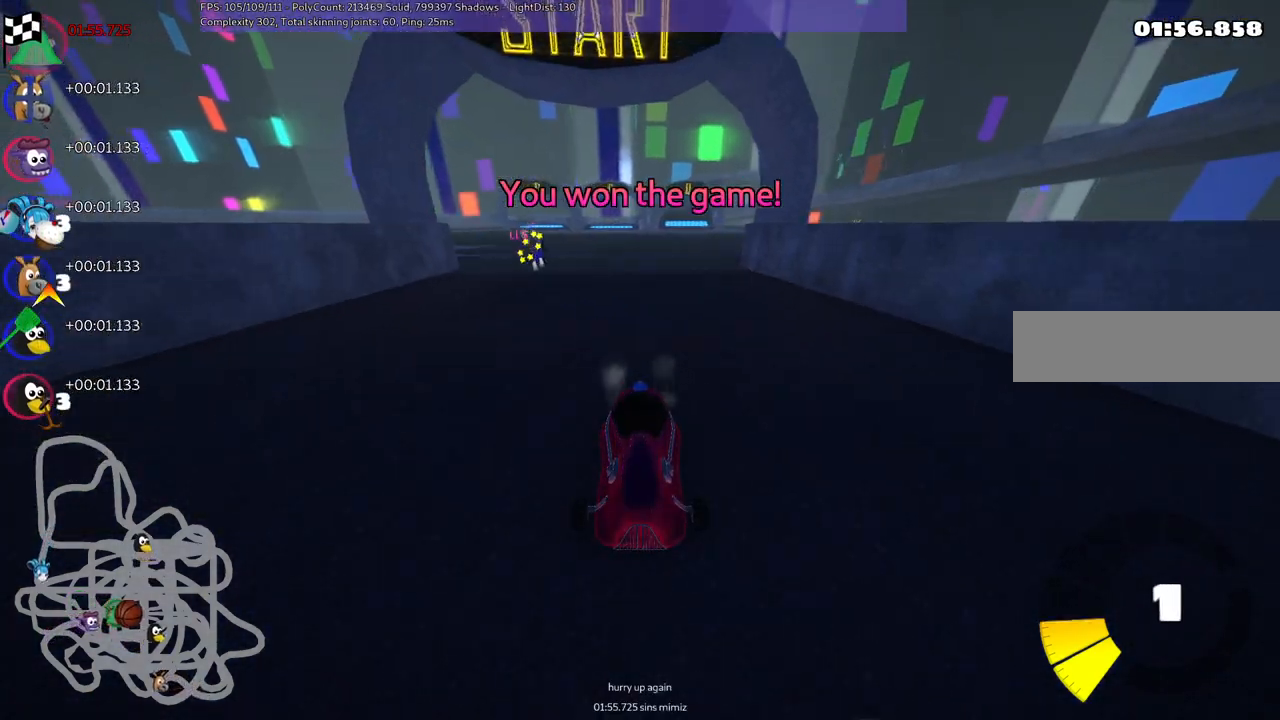
{"keys": [], "events": [[50, "up", "up"]]}
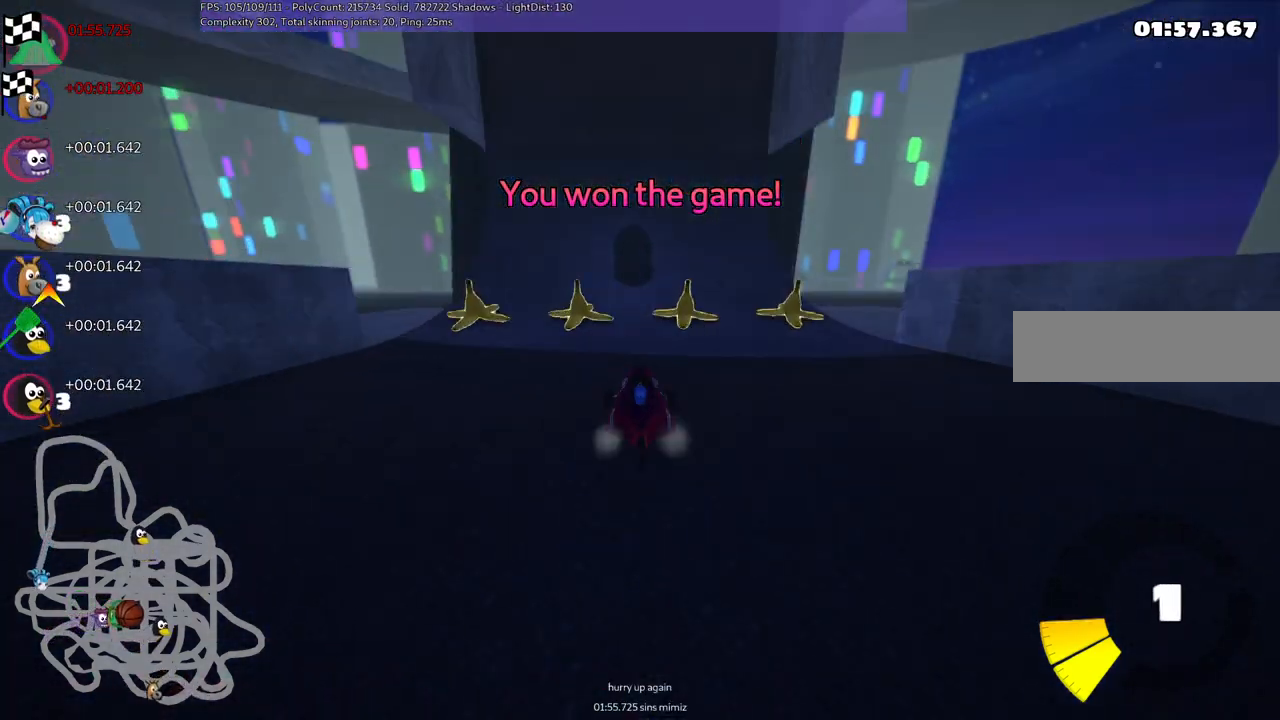
{"keys": [], "events": []}
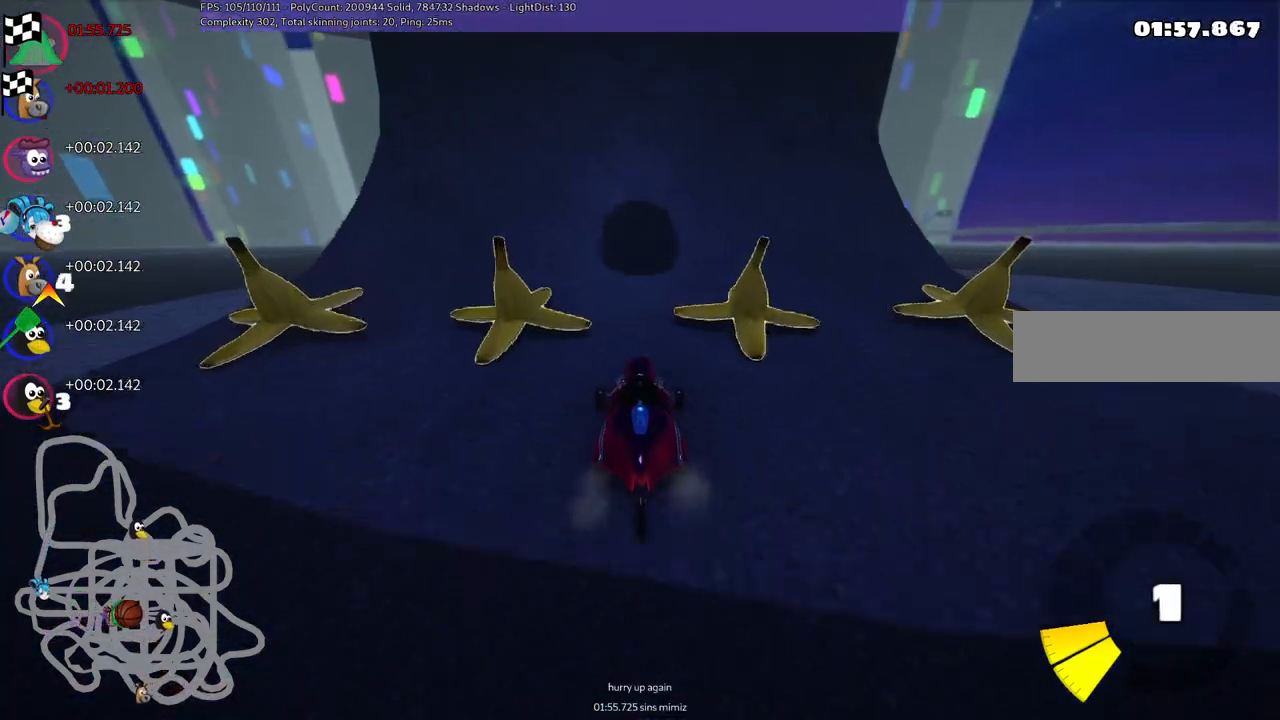
{"keys": [], "events": []}
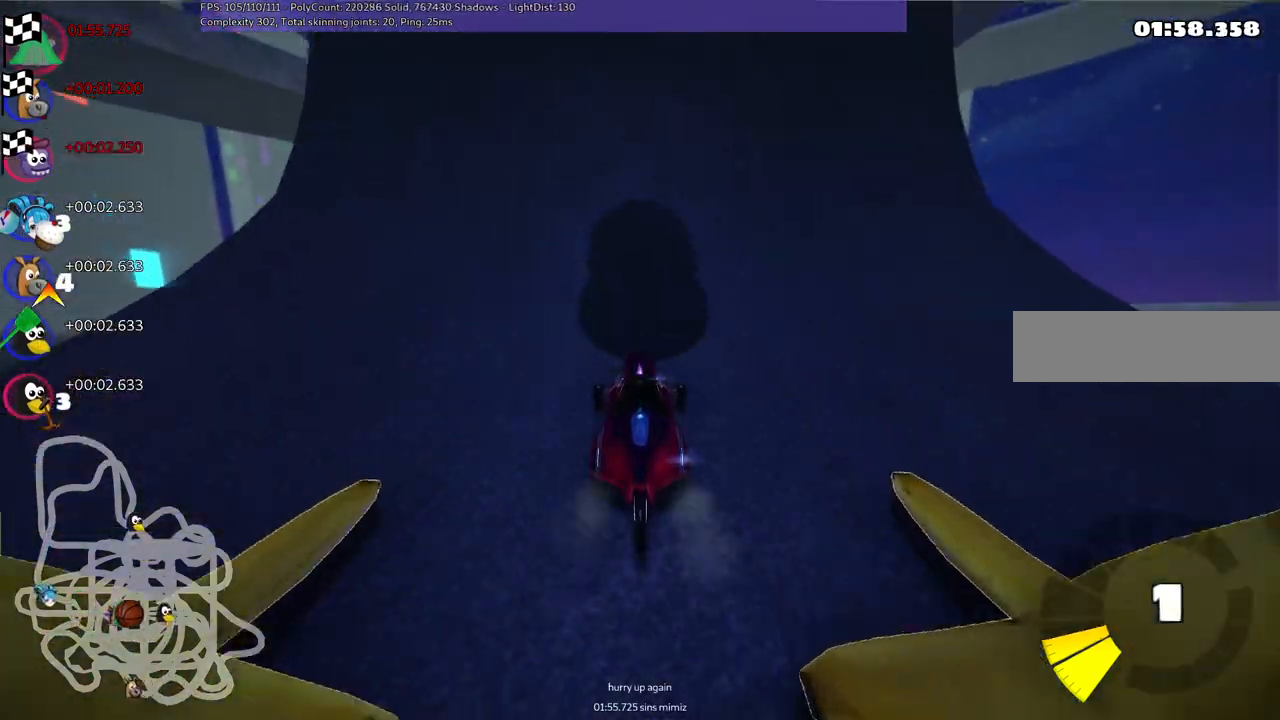
{"keys": [], "events": [[383, "right", "down"], [483, "right", "up"]]}
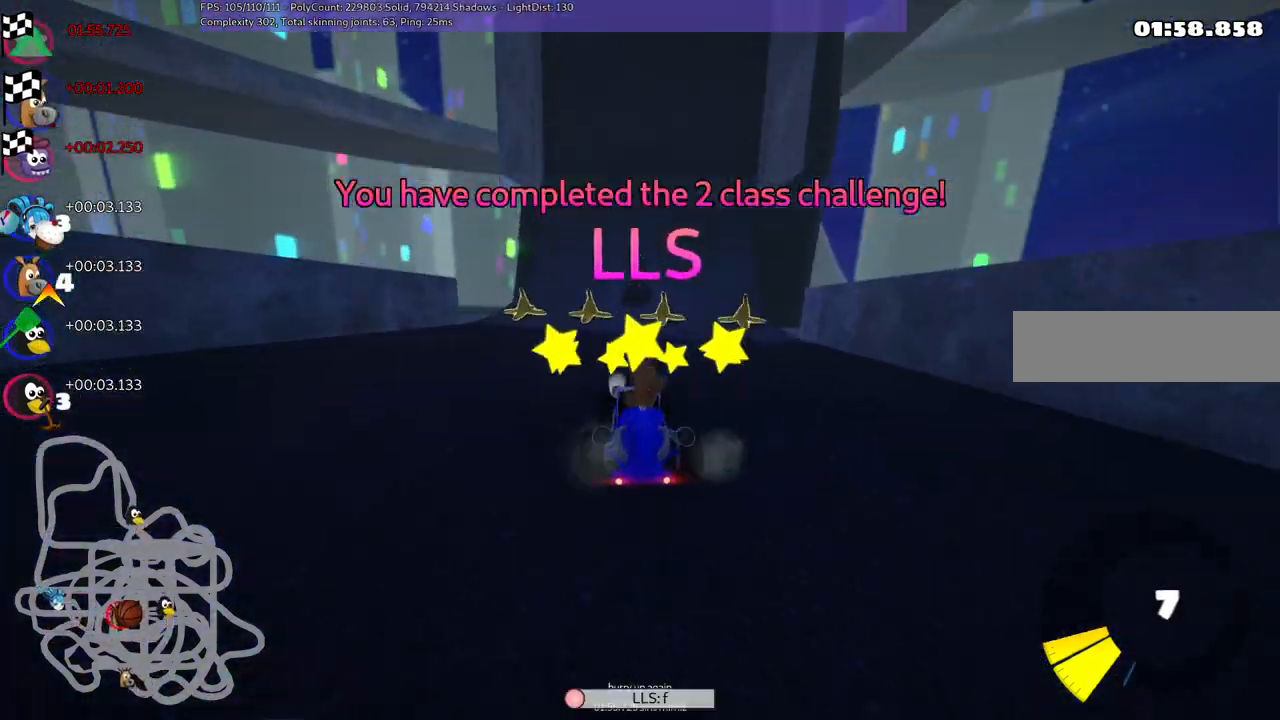
{"keys": [], "events": []}
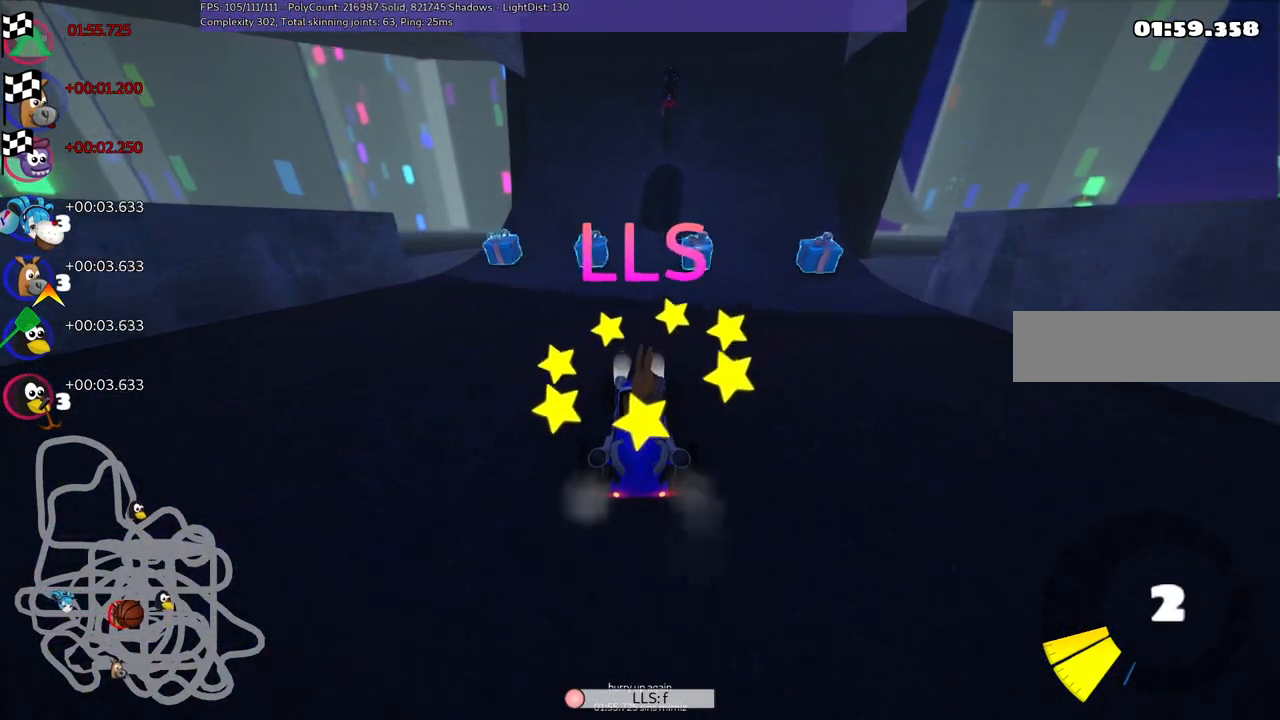
{"keys": [], "events": [[33, "right", "down"], [133, "right", "up"]]}
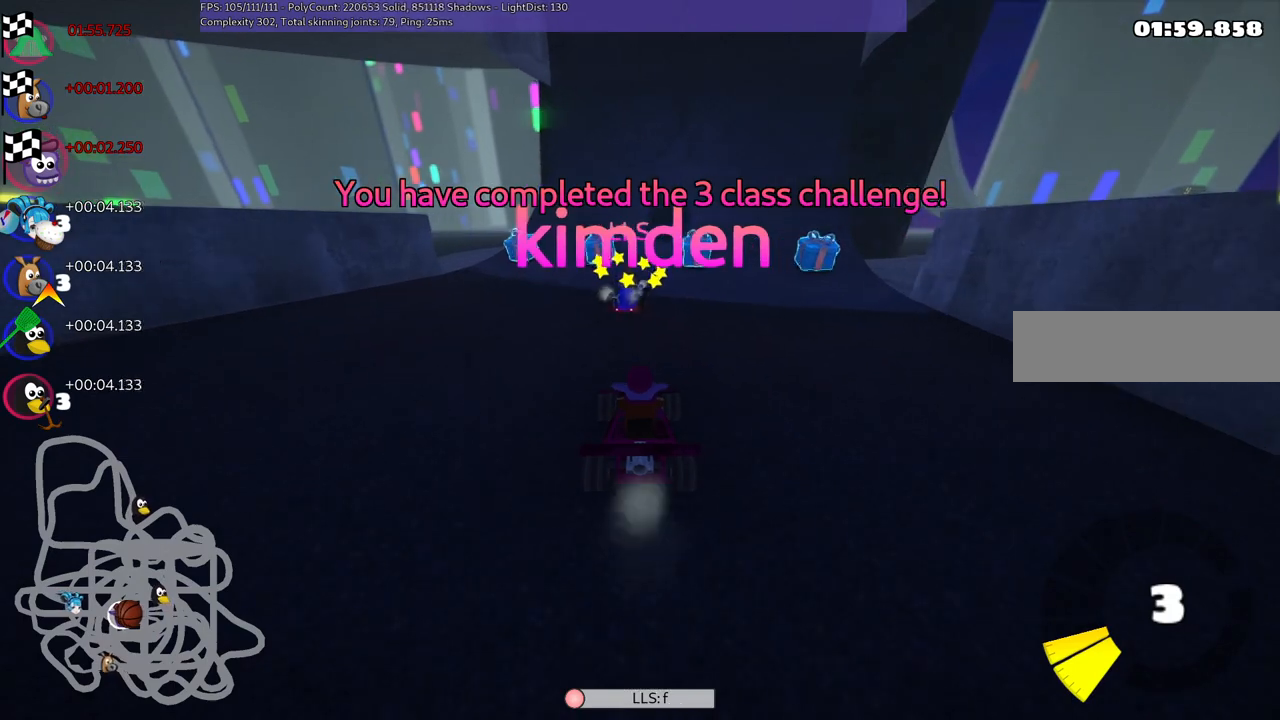
{"keys": [], "events": []}
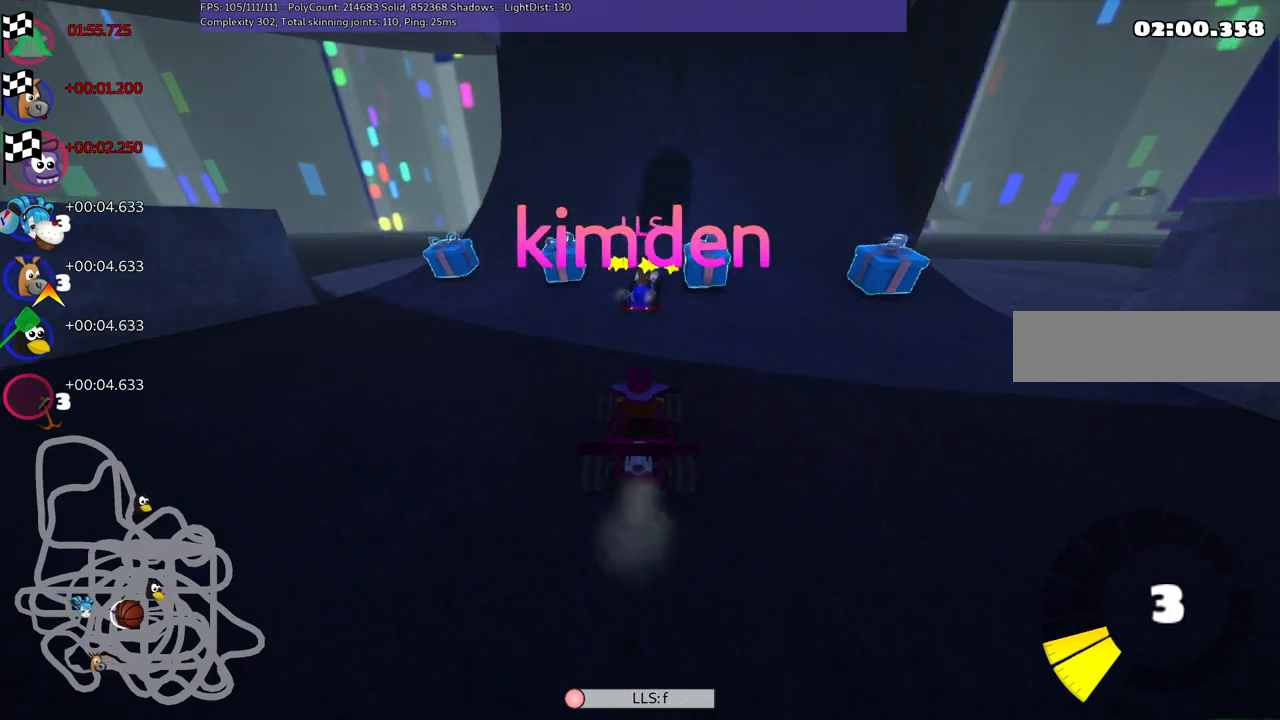
{"keys": [], "events": []}
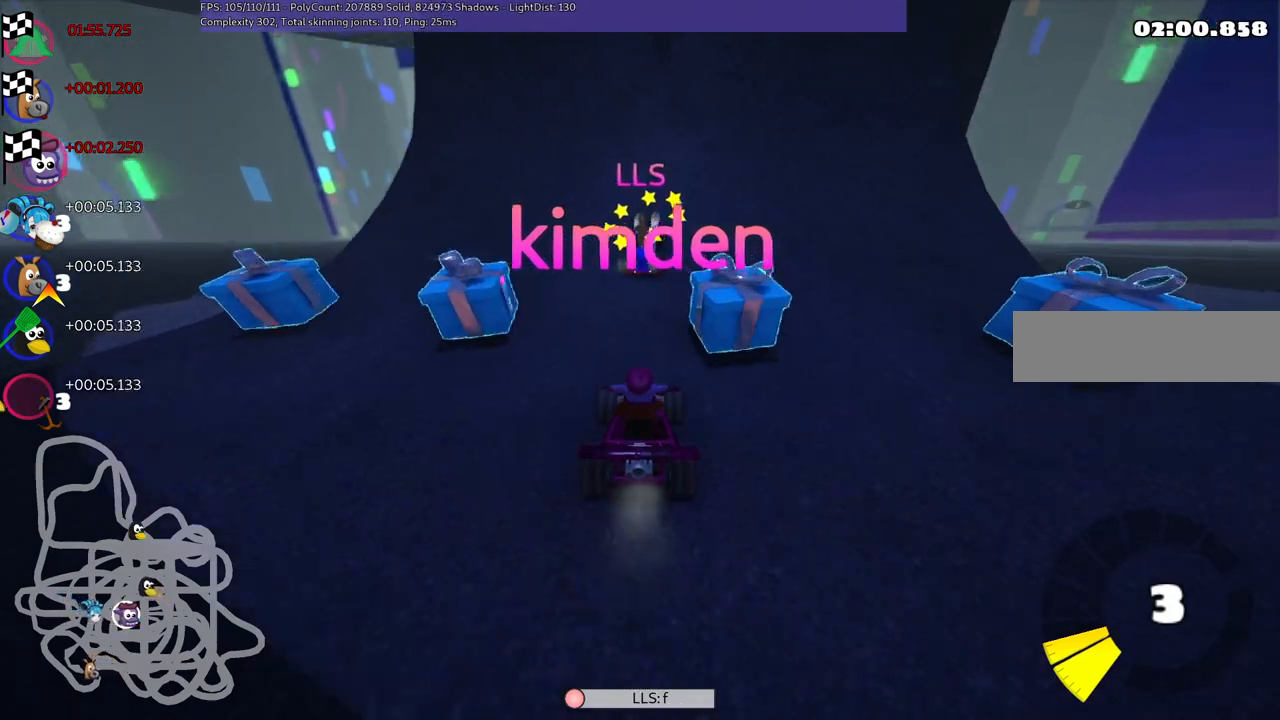
{"keys": [], "events": []}
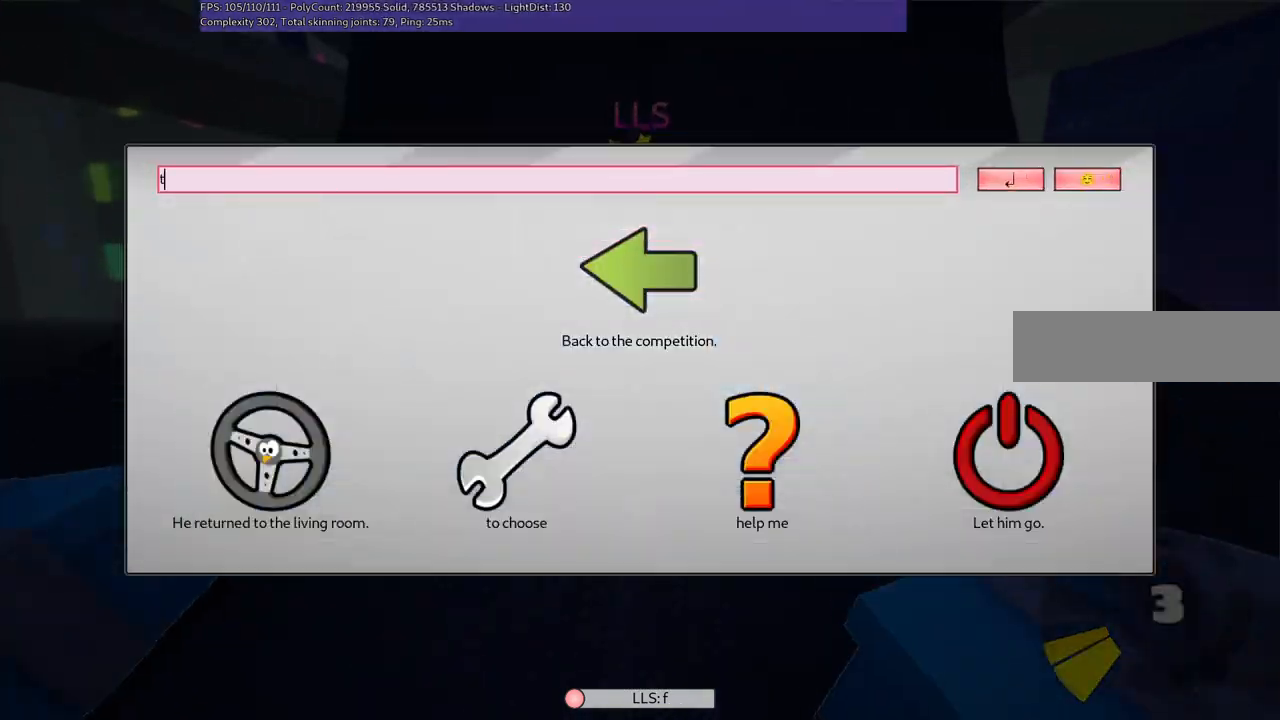
{"keys": [], "events": [[350, "space", "down"], [500, "space", "up"]]}
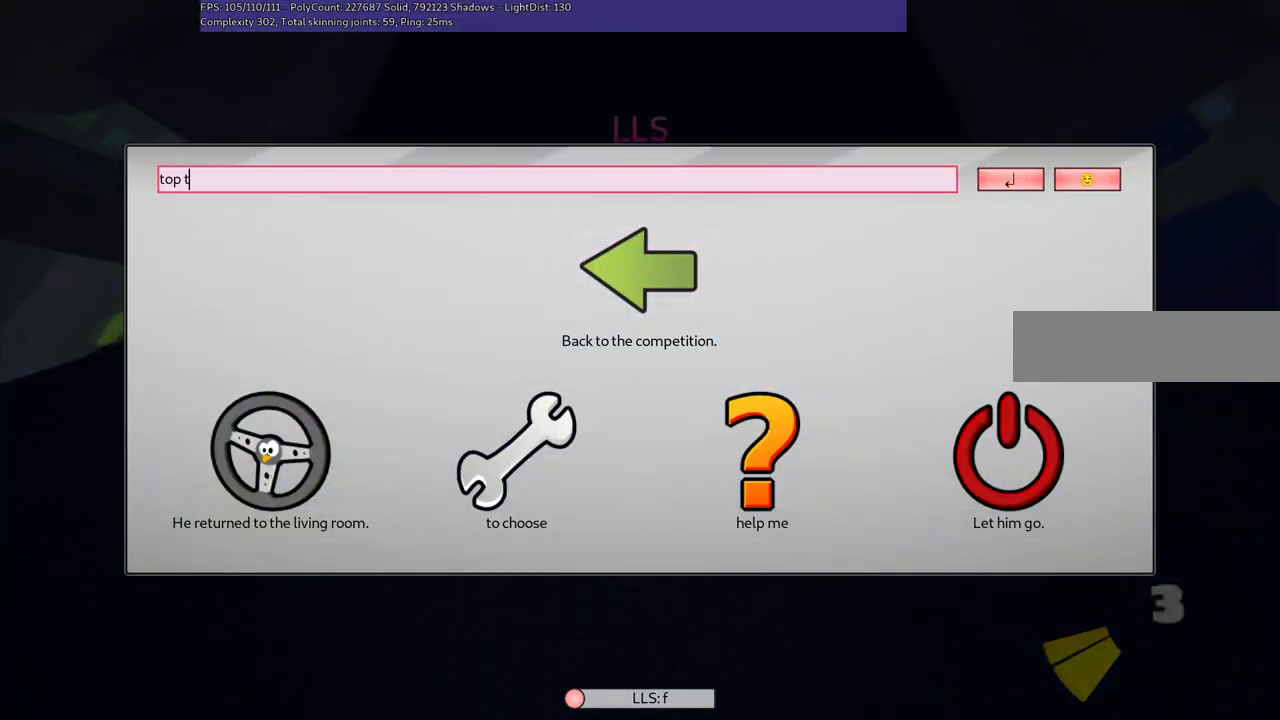
{"keys": [], "events": []}
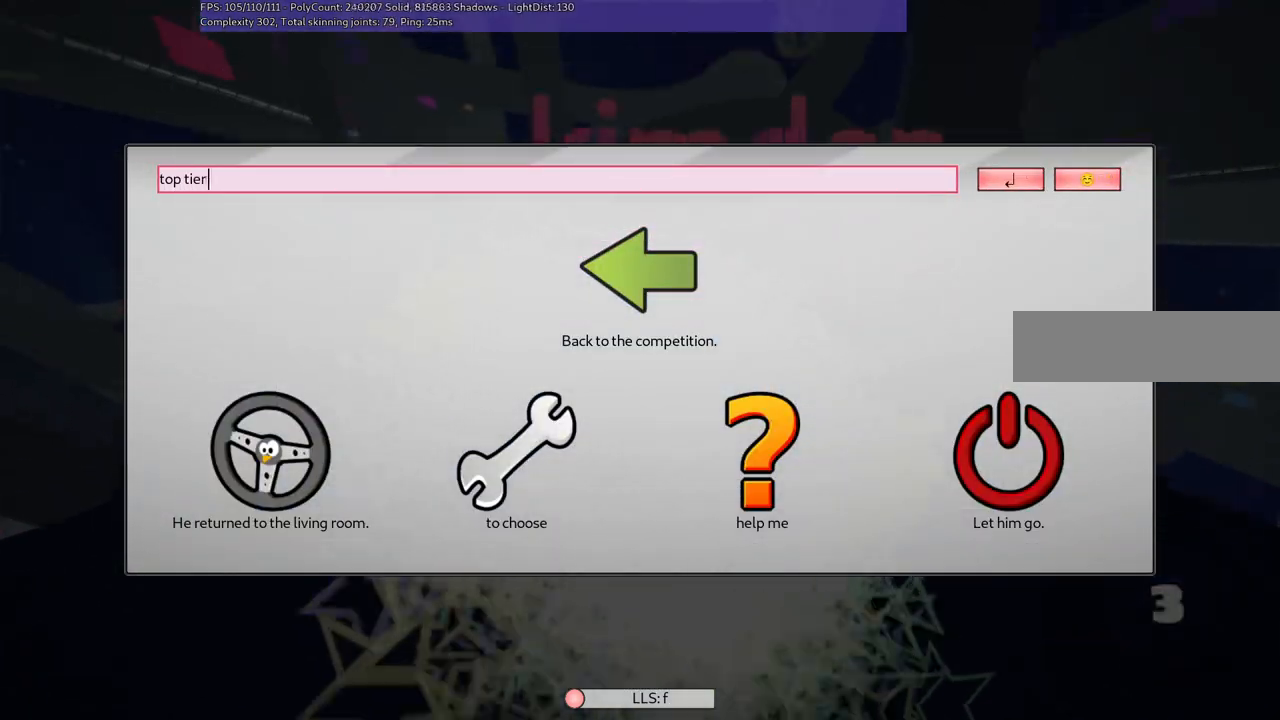
{"keys": [], "events": [[17, "space", "down"], [150, "space", "up"], [283, "b", "down"], [383, "b", "up"]]}
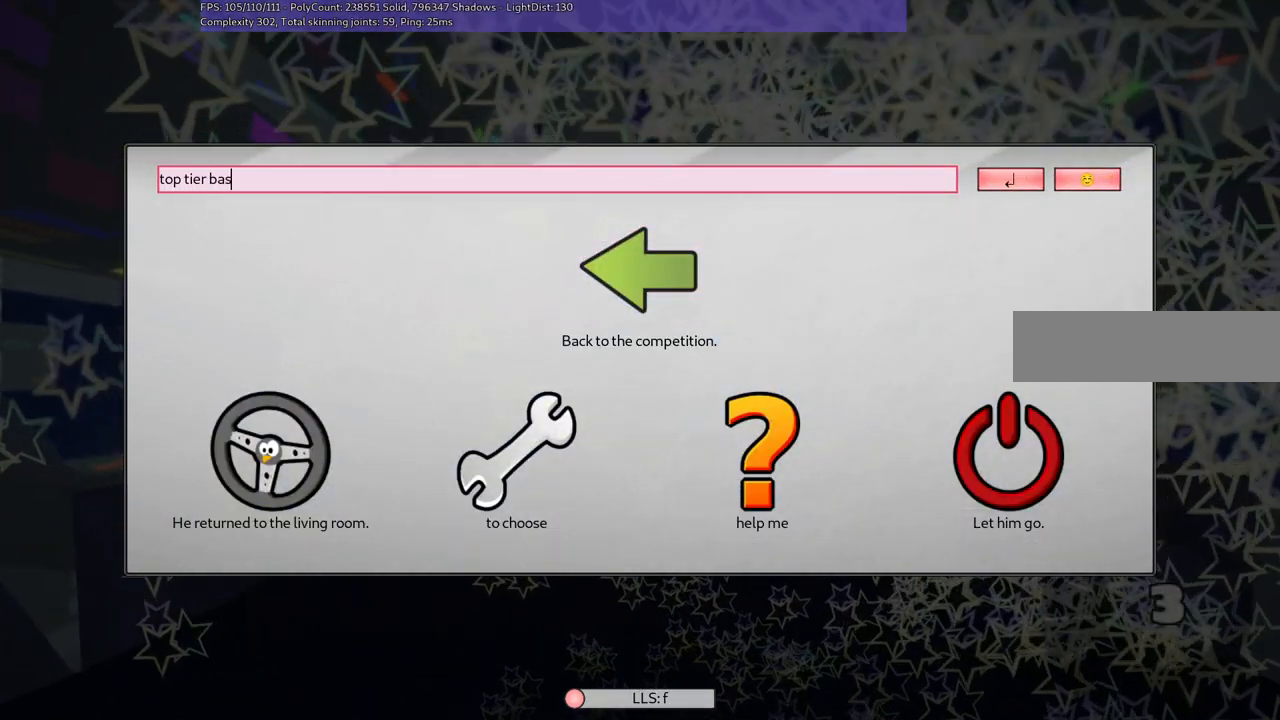
{"keys": ["b"], "events": [[67, "k", "down"], [217, "k", "up"], [500, "b", "down"]]}
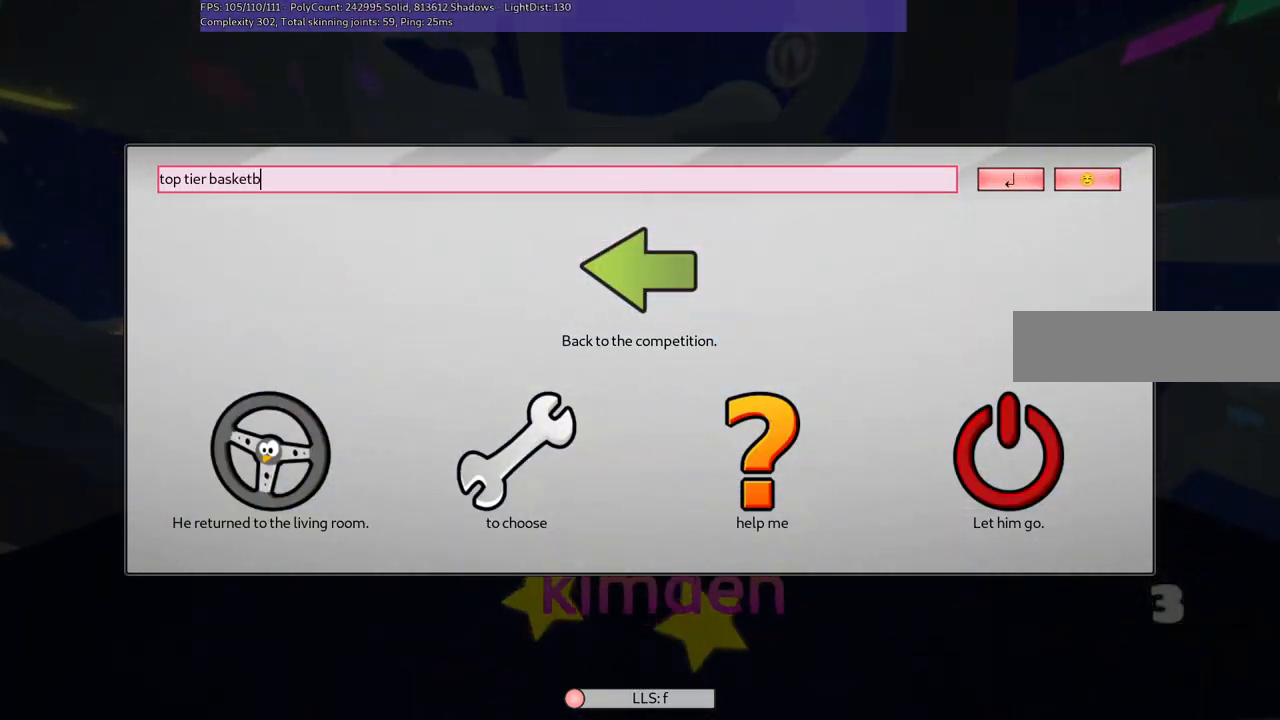
{"keys": [], "events": [[100, "b", "up"], [233, "l", "down"], [283, "l", "up"], [367, "l", "down"], [433, "l", "up"]]}
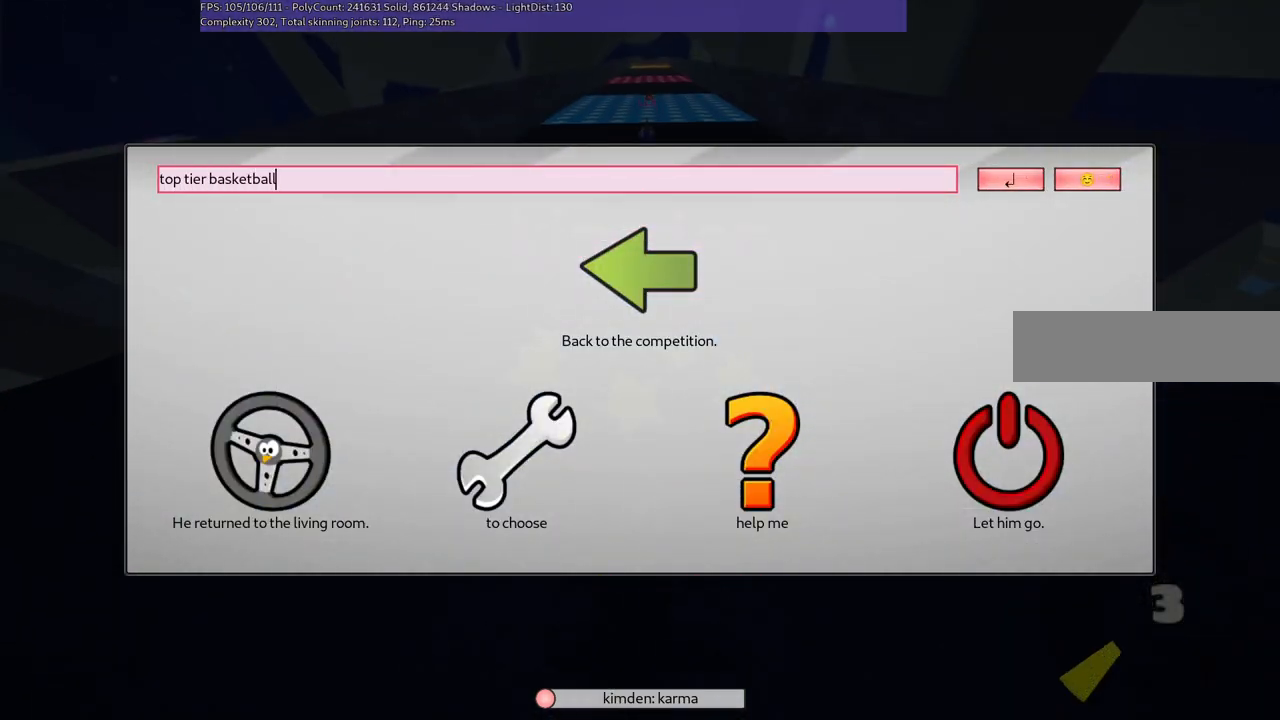
{"keys": [], "events": [[17, "space", "down"], [67, "space", "up"]]}
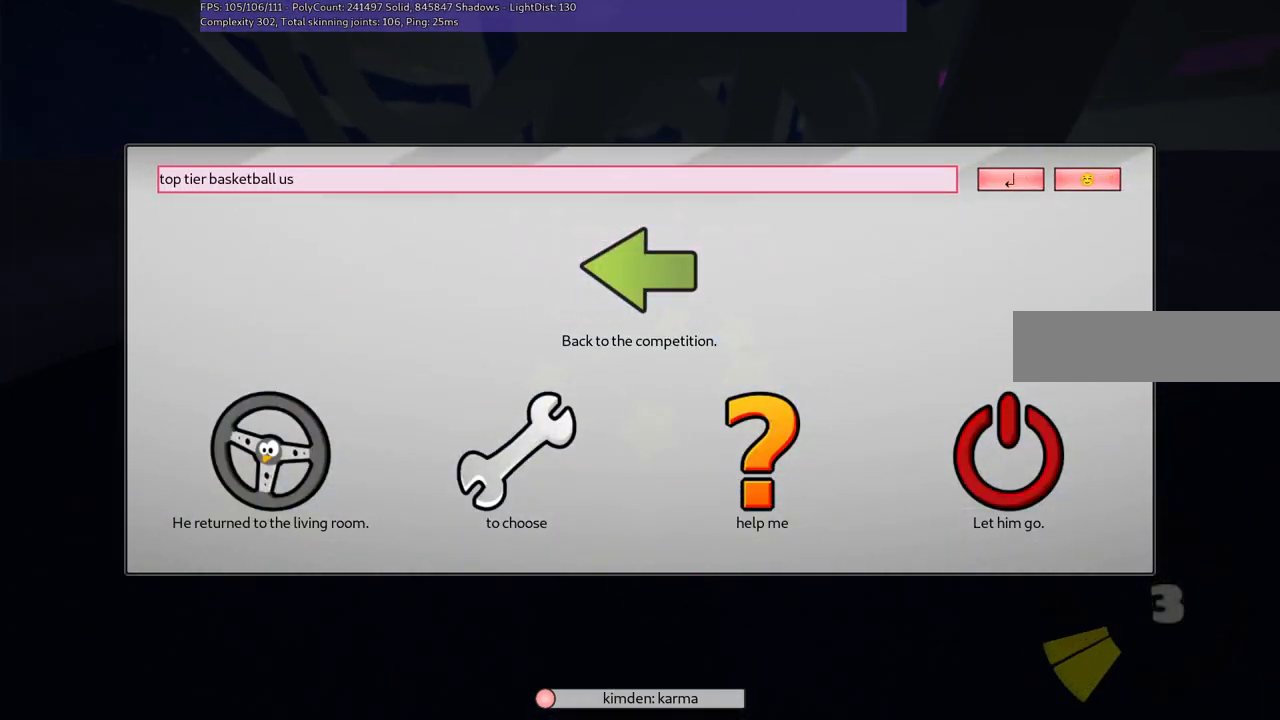
{"keys": [], "events": [[300, "g", "down"], [450, "g", "up"]]}
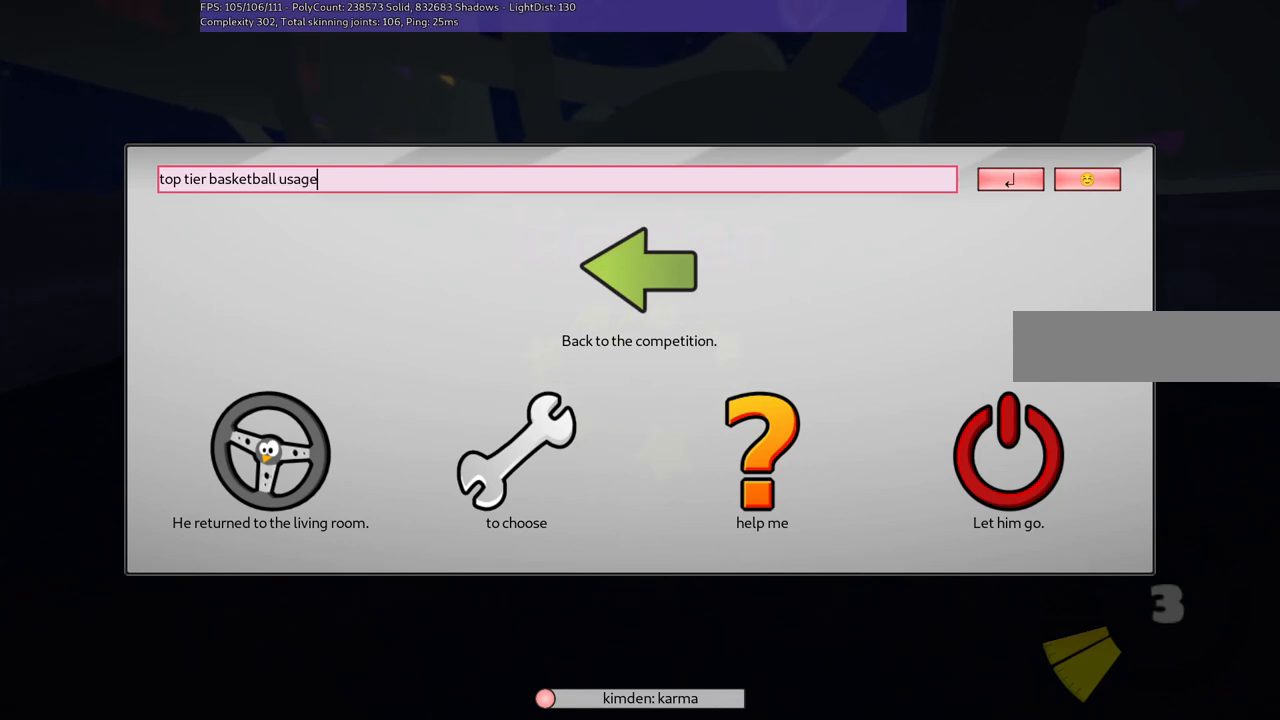
{"keys": [], "events": [[100, "return", "down"], [283, "return", "up"]]}
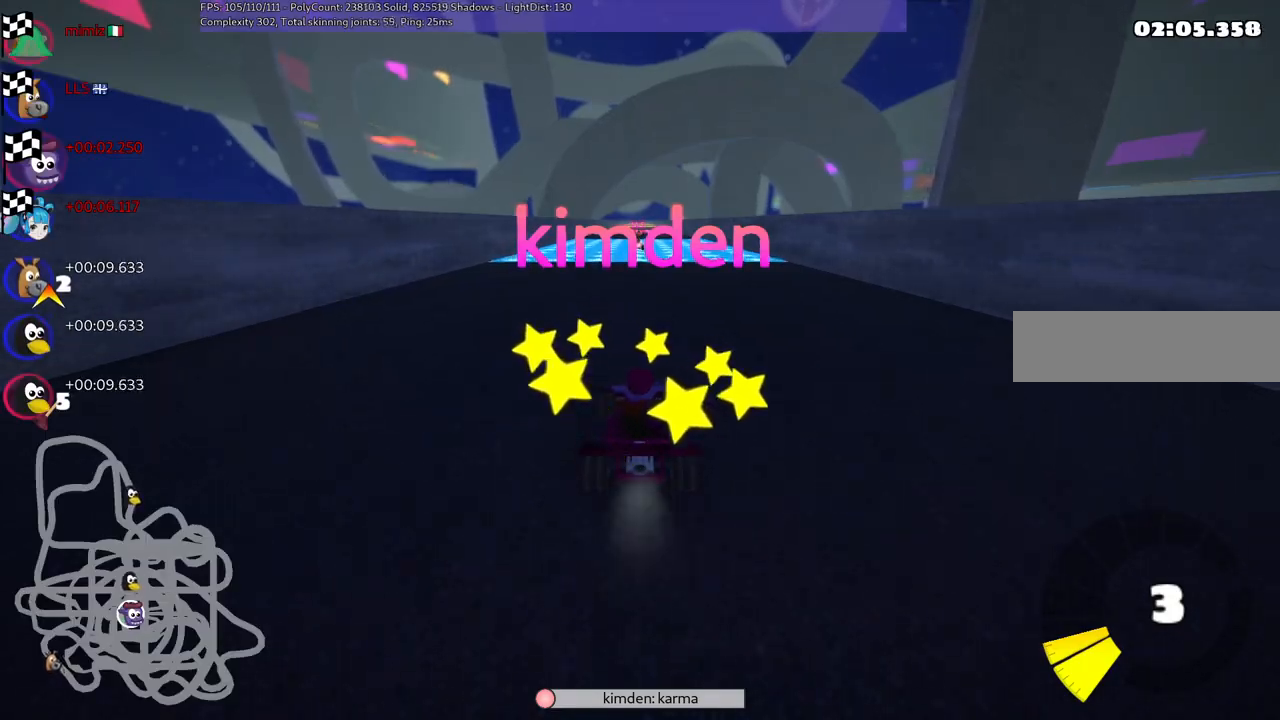
{"keys": [], "events": []}
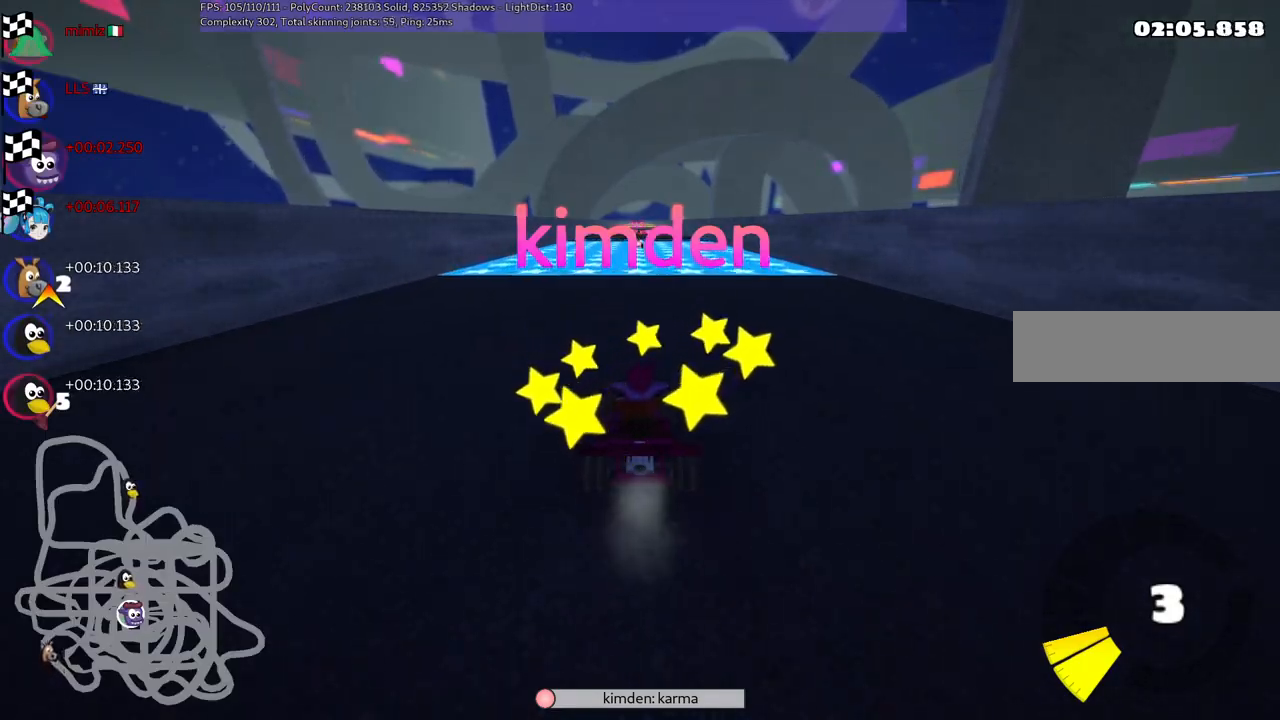
{"keys": [], "events": [[117, "right", "down"], [267, "right", "up"]]}
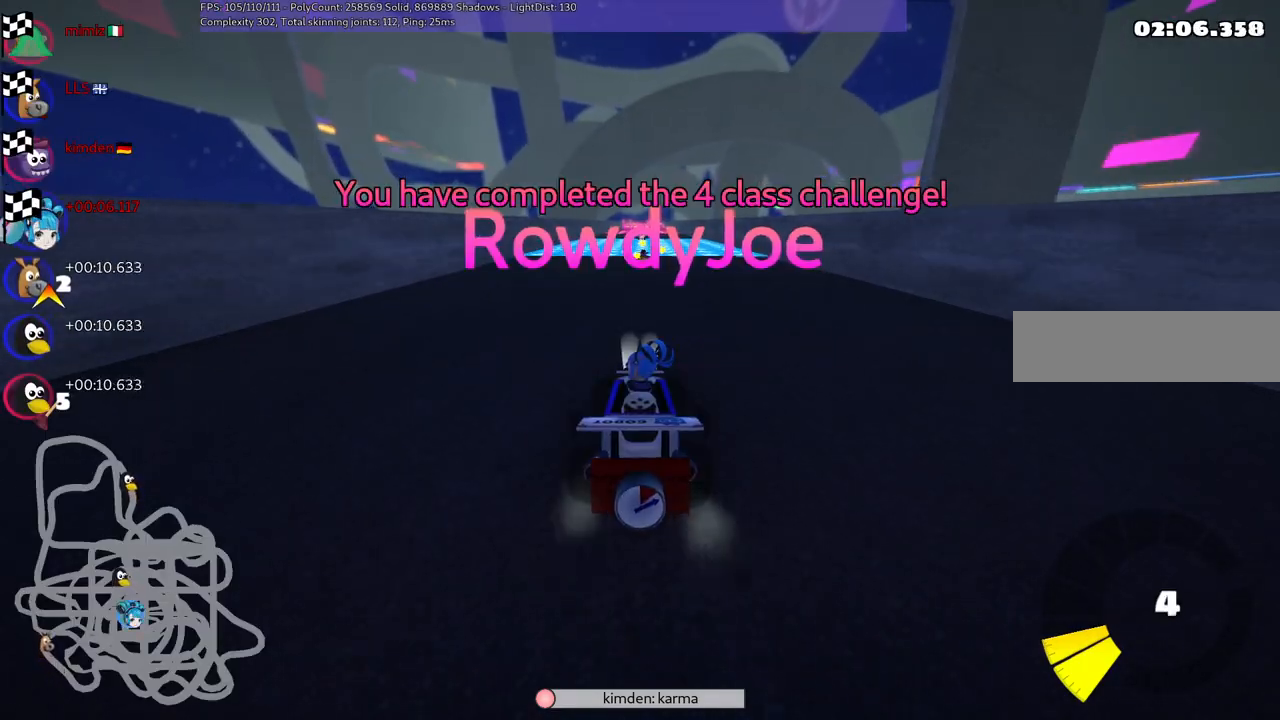
{"keys": [], "events": []}
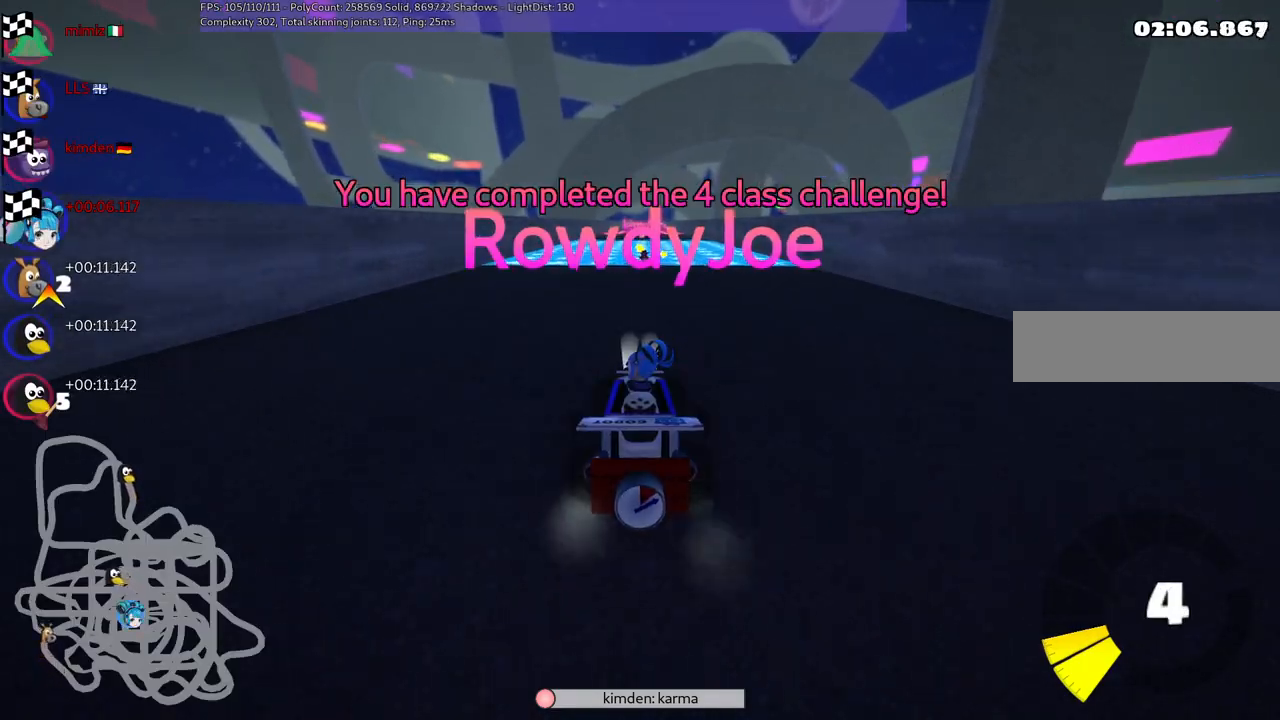
{"keys": [], "events": [[200, "right", "down"], [300, "right", "up"]]}
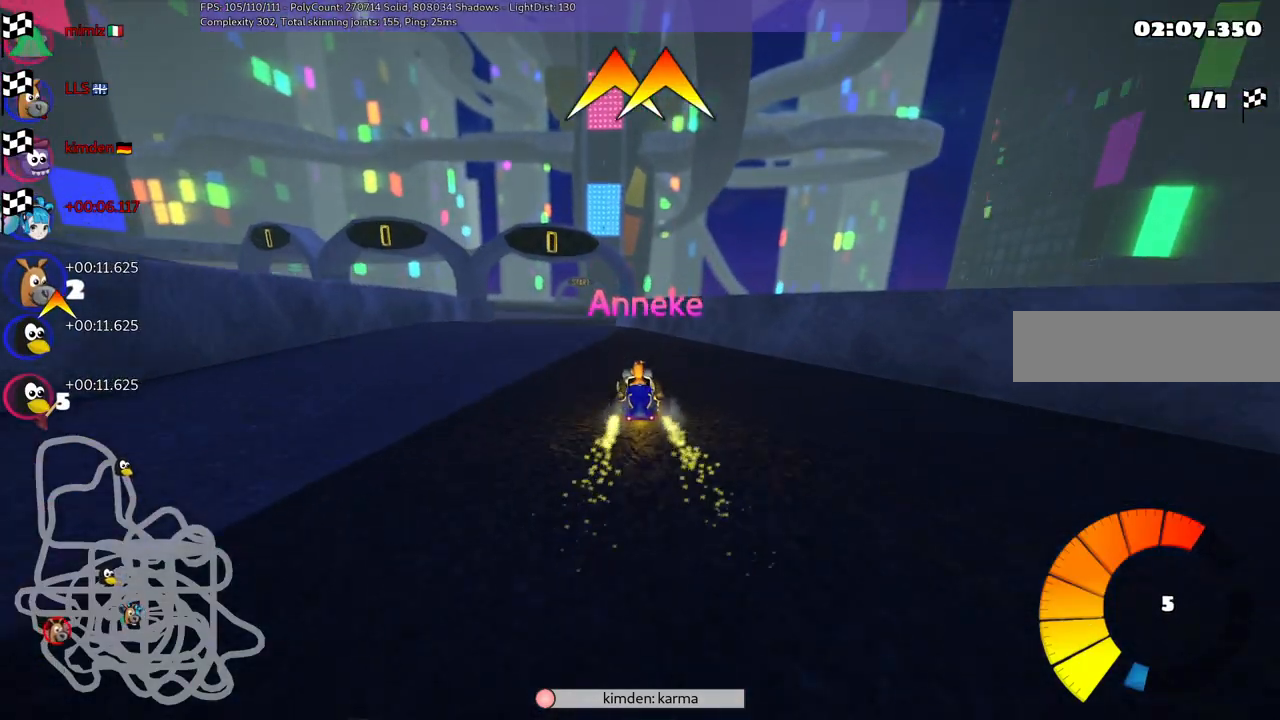
{"keys": [], "events": []}
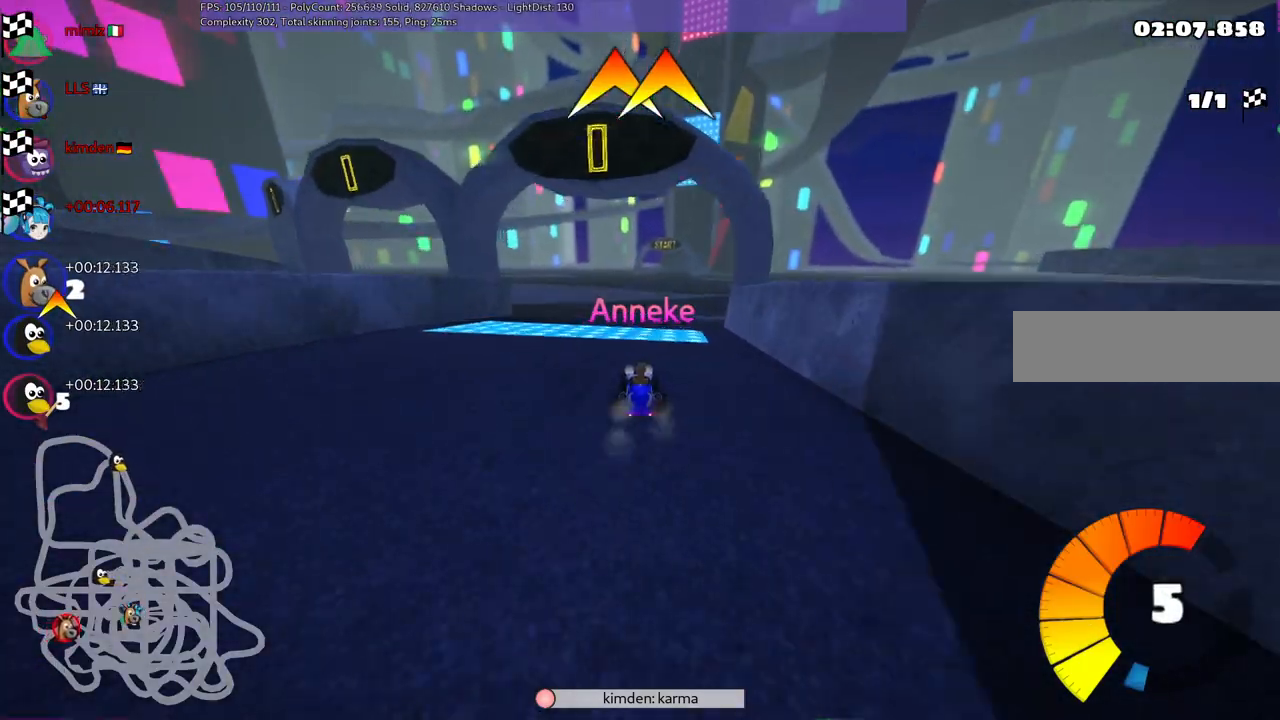
{"keys": [], "events": []}
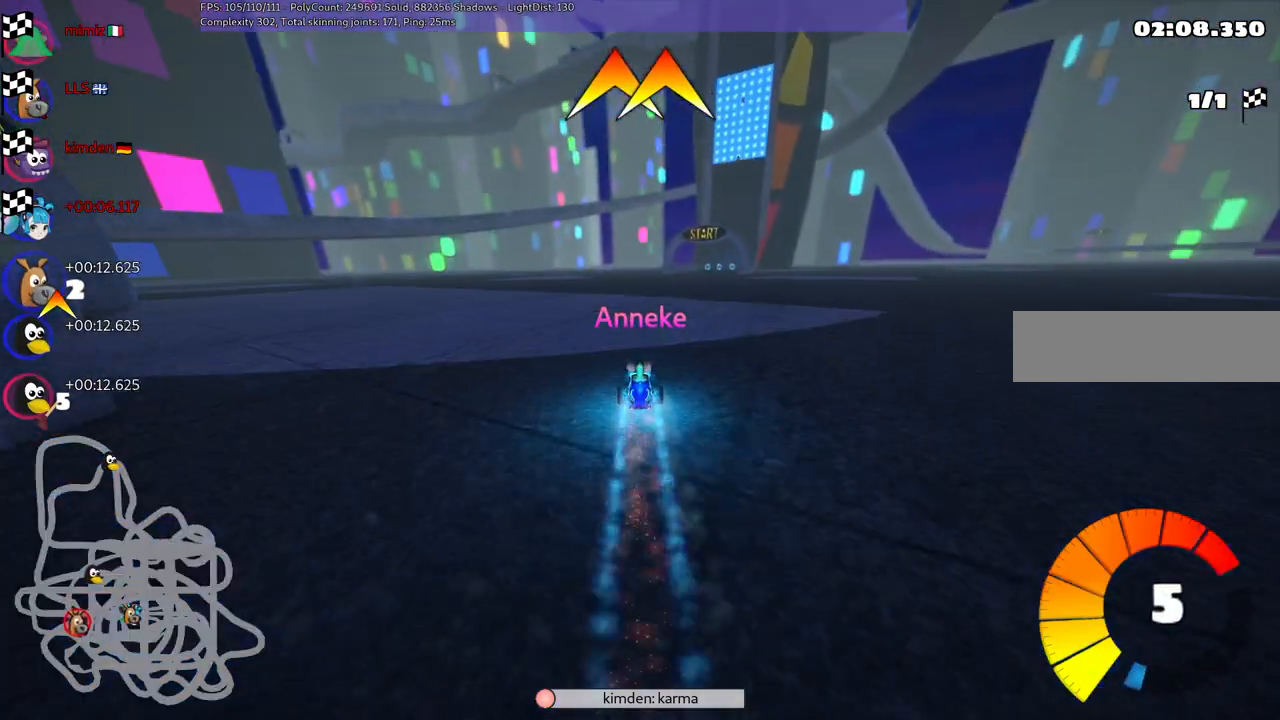
{"keys": [], "events": []}
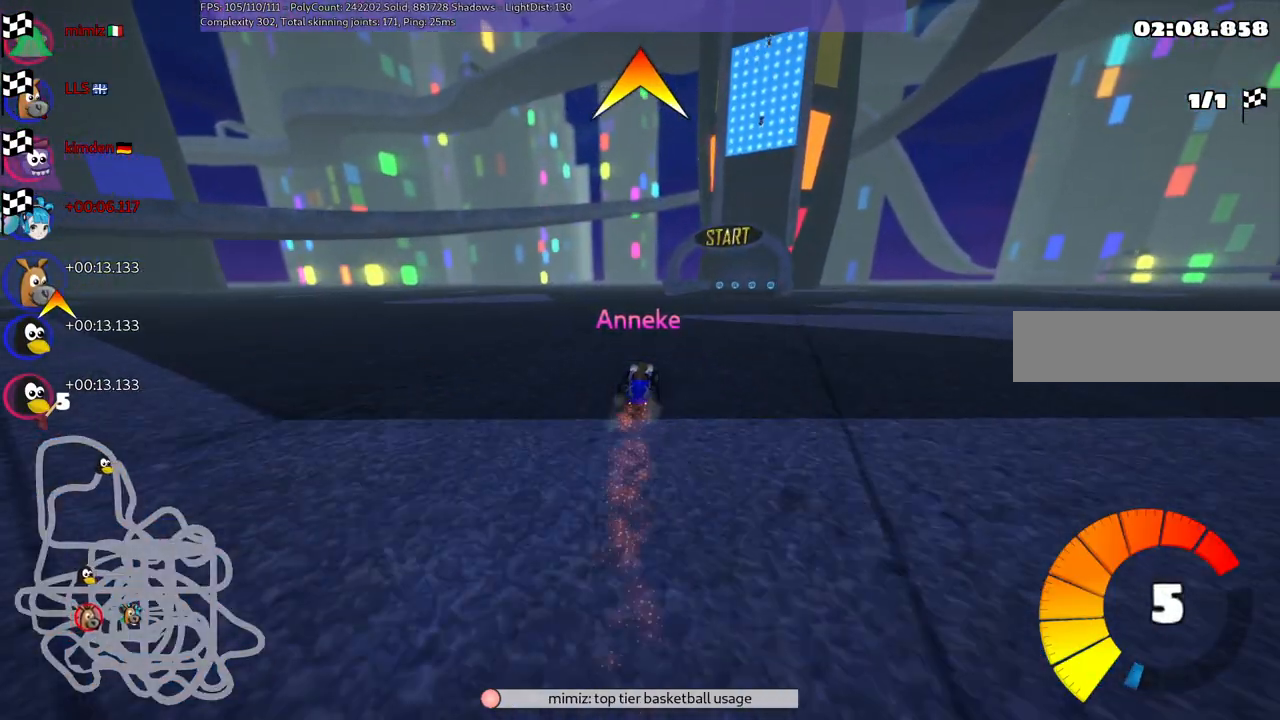
{"keys": [], "events": []}
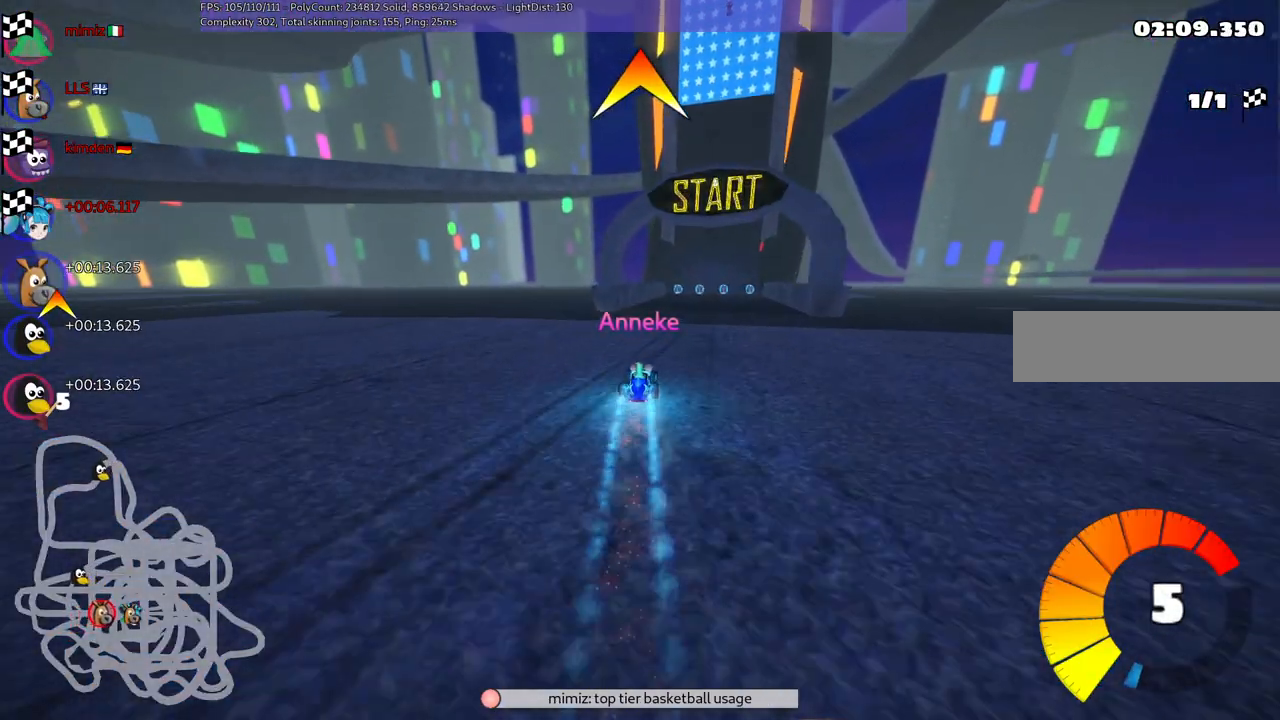
{"keys": [], "events": []}
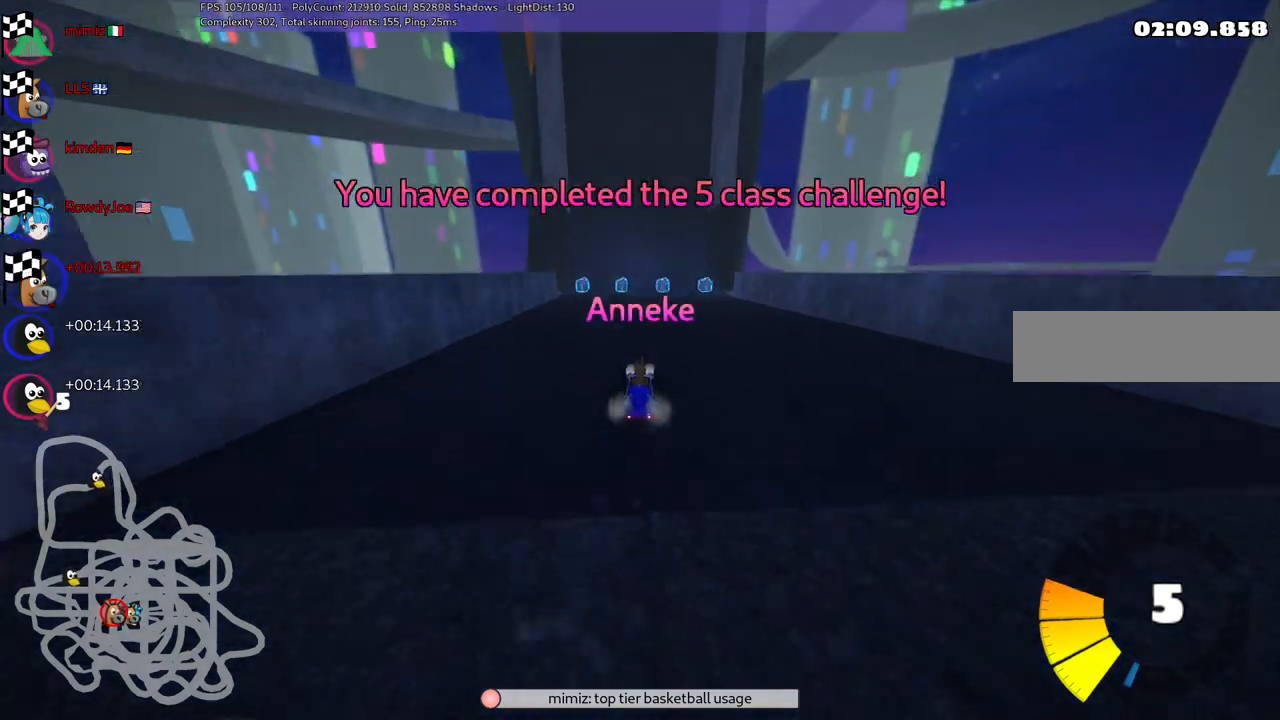
{"keys": [], "events": []}
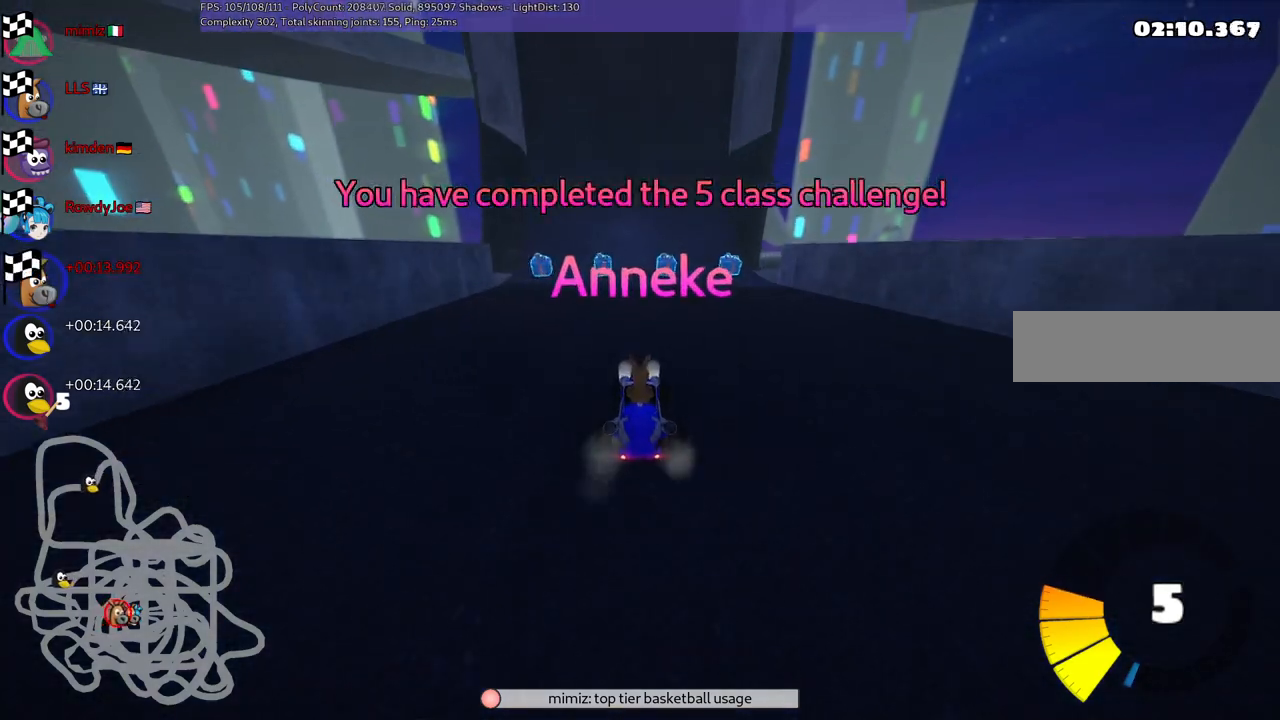
{"keys": [], "events": [[117, "right", "down"], [250, "right", "up"]]}